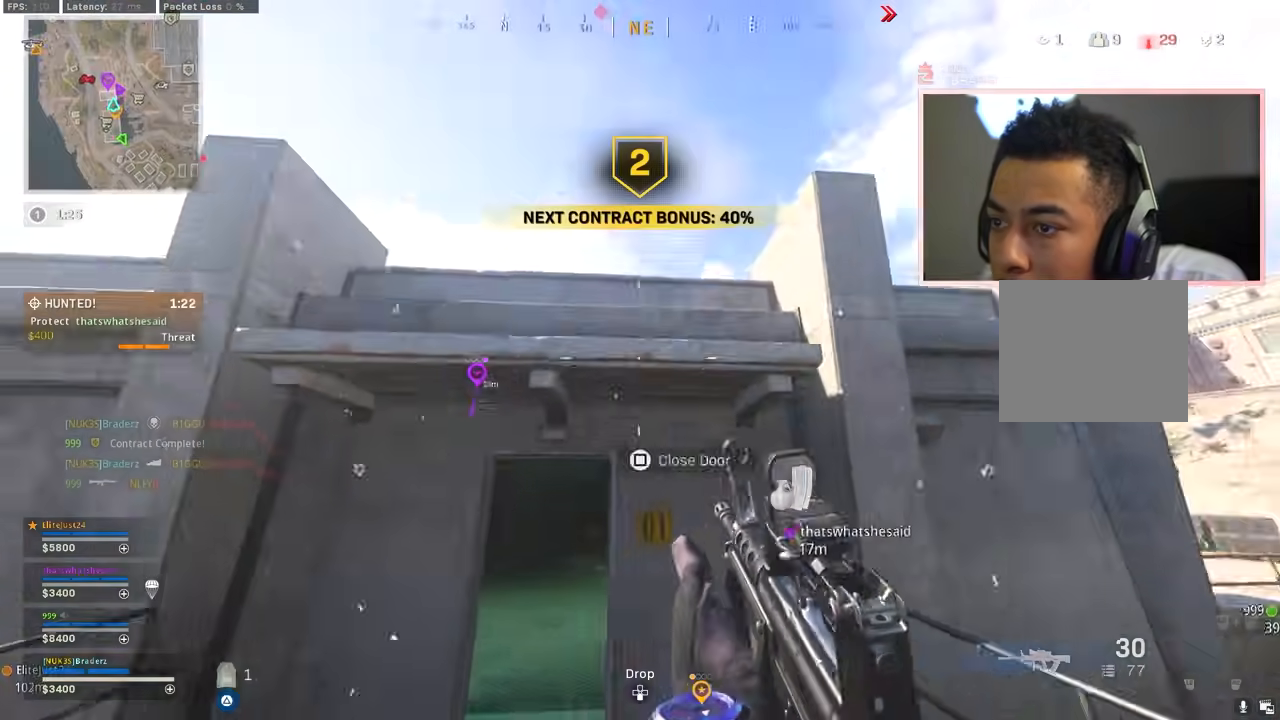
Gameplay with a controller (PlayStation layout); each line is a JSON object with the inputs held at the frame after it. "events" lists button and stick changes between this image and that frame as [ms after this image, input, new state], when the widget could be followed in between.
{"buttons": [], "left_stick": "up", "right_stick": "down", "events": [[33, "left_stick", "down"], [33, "right_stick", "down"], [283, "left_stick", "up-right"], [333, "right_stick", "down-right"], [400, "L3", "down"], [400, "left_stick", "up"], [467, "right_stick", "down"], [500, "L3", "up"]]}
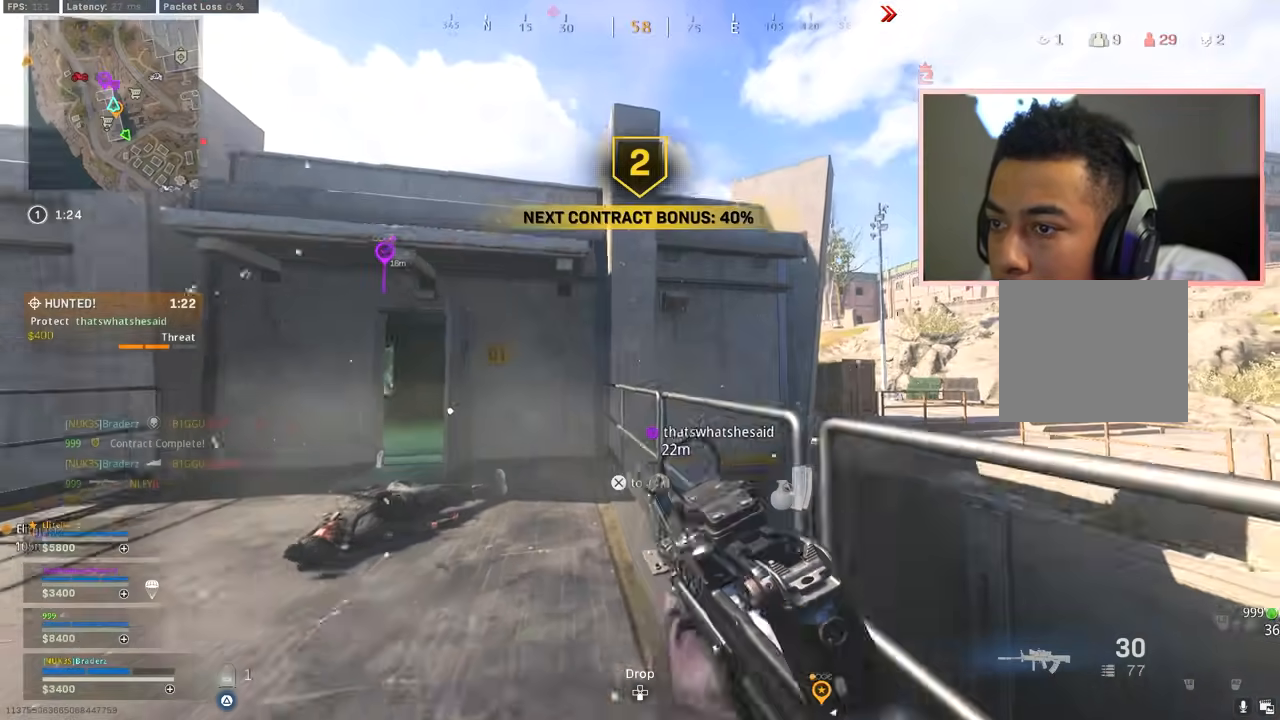
{"buttons": [], "left_stick": "up", "right_stick": "center", "events": [[17, "CROSS", "down"], [284, "CROSS", "up"], [284, "right_stick", "left"], [301, "left_stick", "up-left"], [417, "left_stick", "up"], [434, "right_stick", "center"]]}
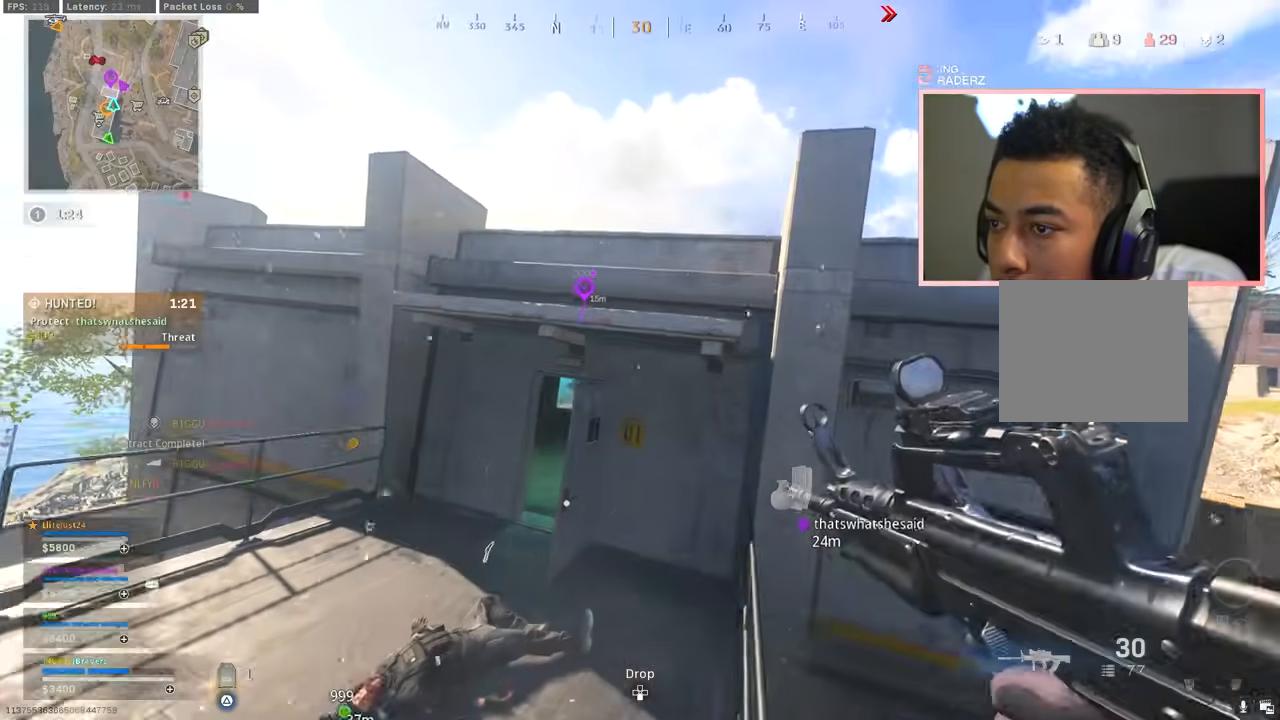
{"buttons": ["CROSS"], "left_stick": "up", "right_stick": "center", "events": [[167, "L3", "down"], [267, "L3", "up"], [267, "right_stick", "left"], [334, "L3", "down"], [334, "left_stick", "up-left"], [367, "right_stick", "center"], [434, "CROSS", "down"], [434, "left_stick", "up"], [451, "L3", "up"]]}
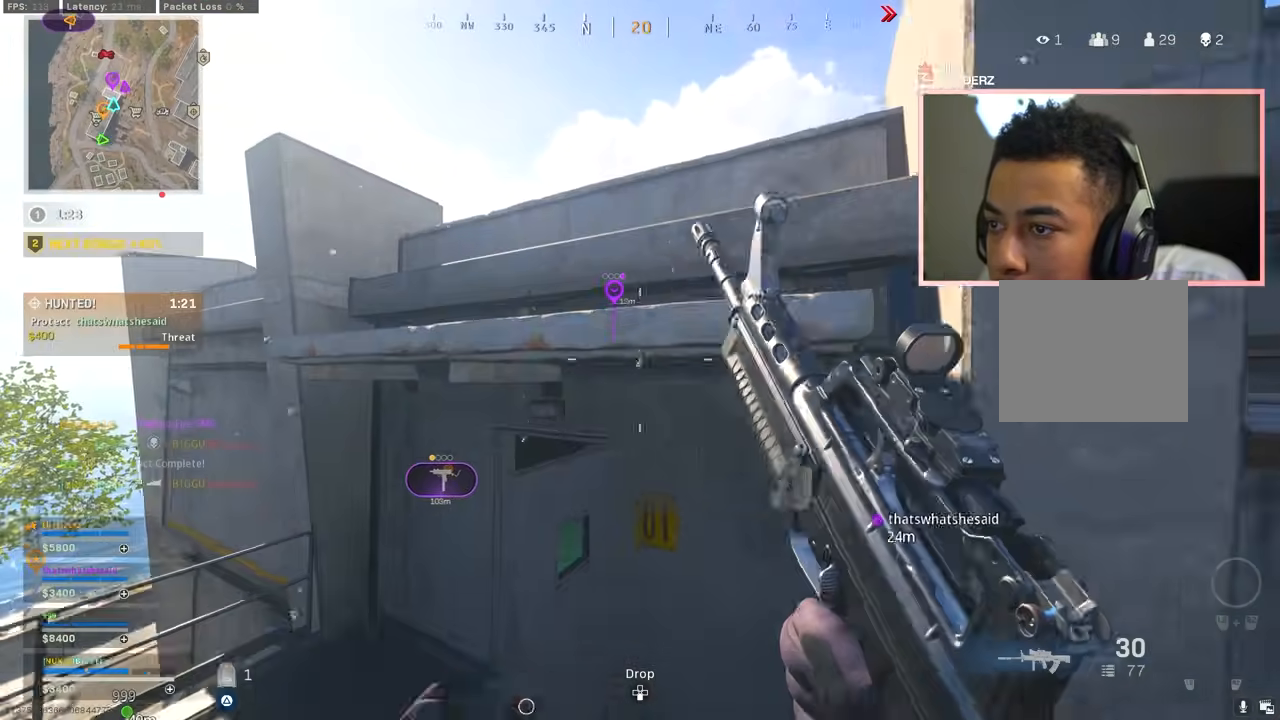
{"buttons": [], "left_stick": "up-right", "right_stick": "center", "events": [[66, "right_stick", "up"], [116, "right_stick", "center"], [283, "right_stick", "down"], [383, "right_stick", "center"], [417, "CROSS", "up"], [433, "left_stick", "up-right"]]}
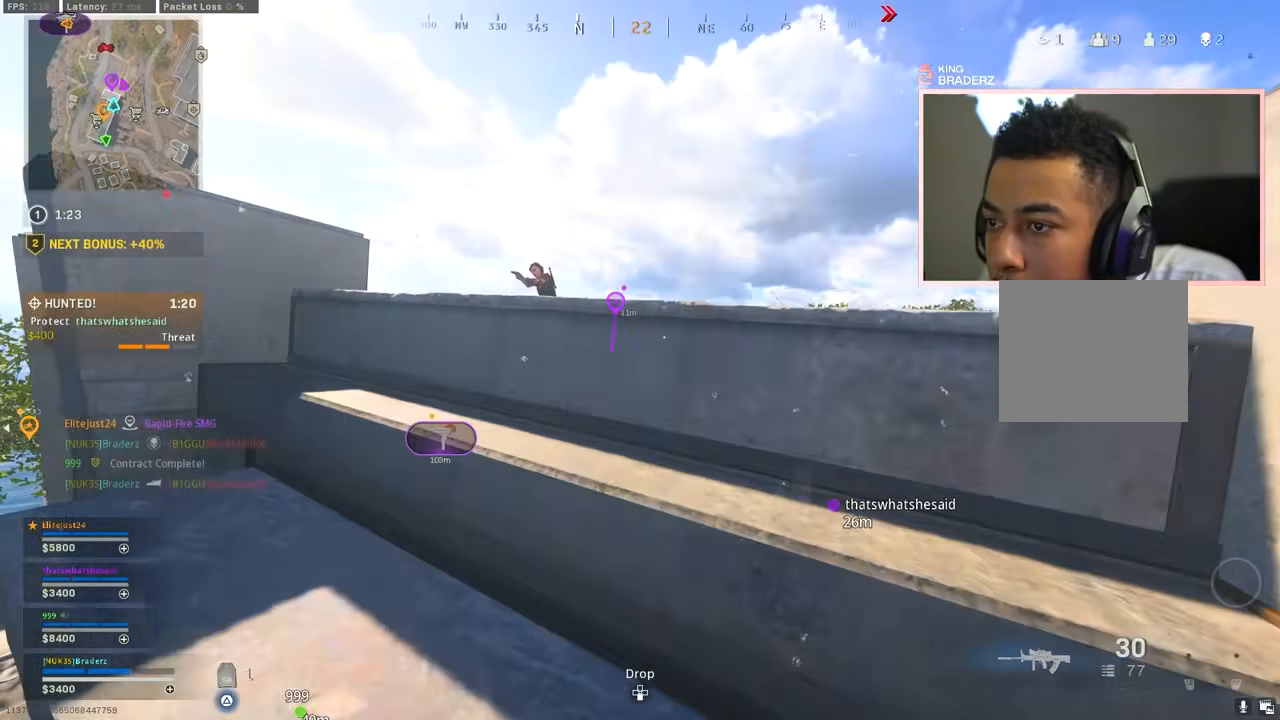
{"buttons": ["L1", "R1"], "left_stick": "center", "right_stick": "up", "events": [[184, "right_stick", "left"], [267, "L1", "down"], [334, "right_stick", "center"], [350, "left_stick", "right"], [451, "R1", "down"], [467, "left_stick", "center"], [484, "right_stick", "up"]]}
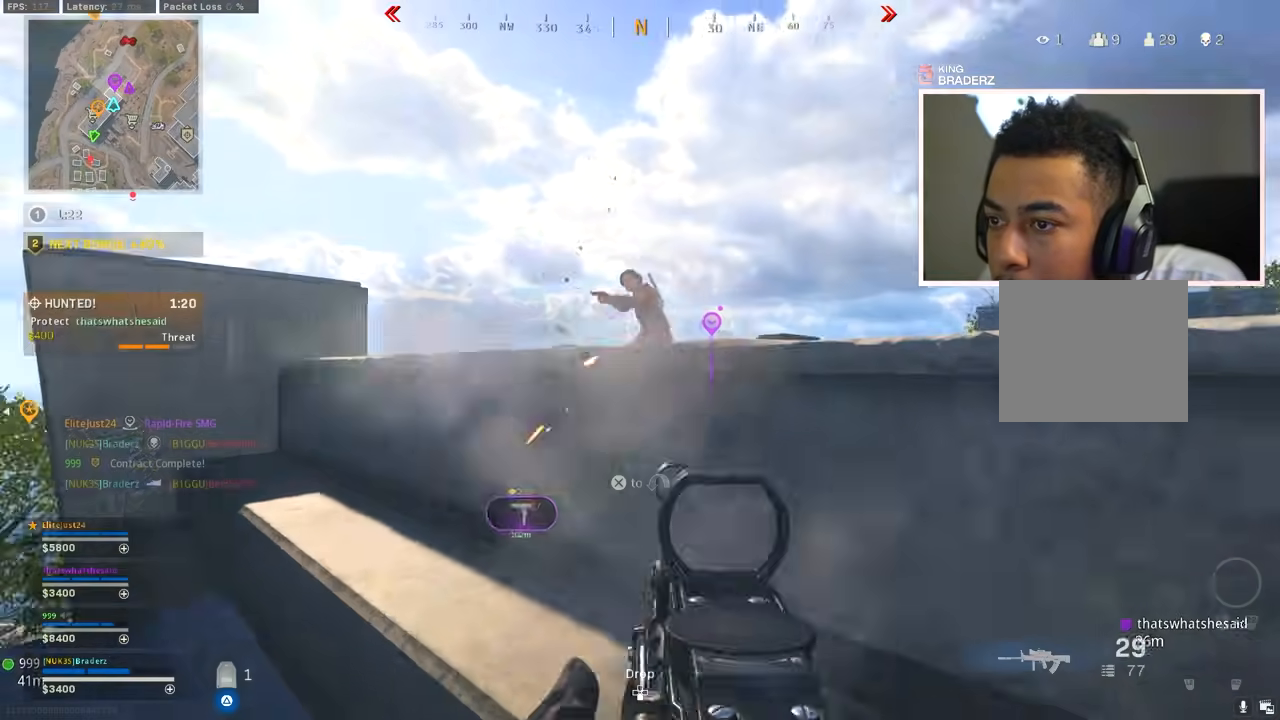
{"buttons": ["L1", "R1"], "left_stick": "up-left", "right_stick": "right", "events": [[150, "left_stick", "up-left"], [150, "right_stick", "center"], [200, "right_stick", "down-left"], [233, "left_stick", "left"], [333, "right_stick", "right"], [350, "left_stick", "up-left"]]}
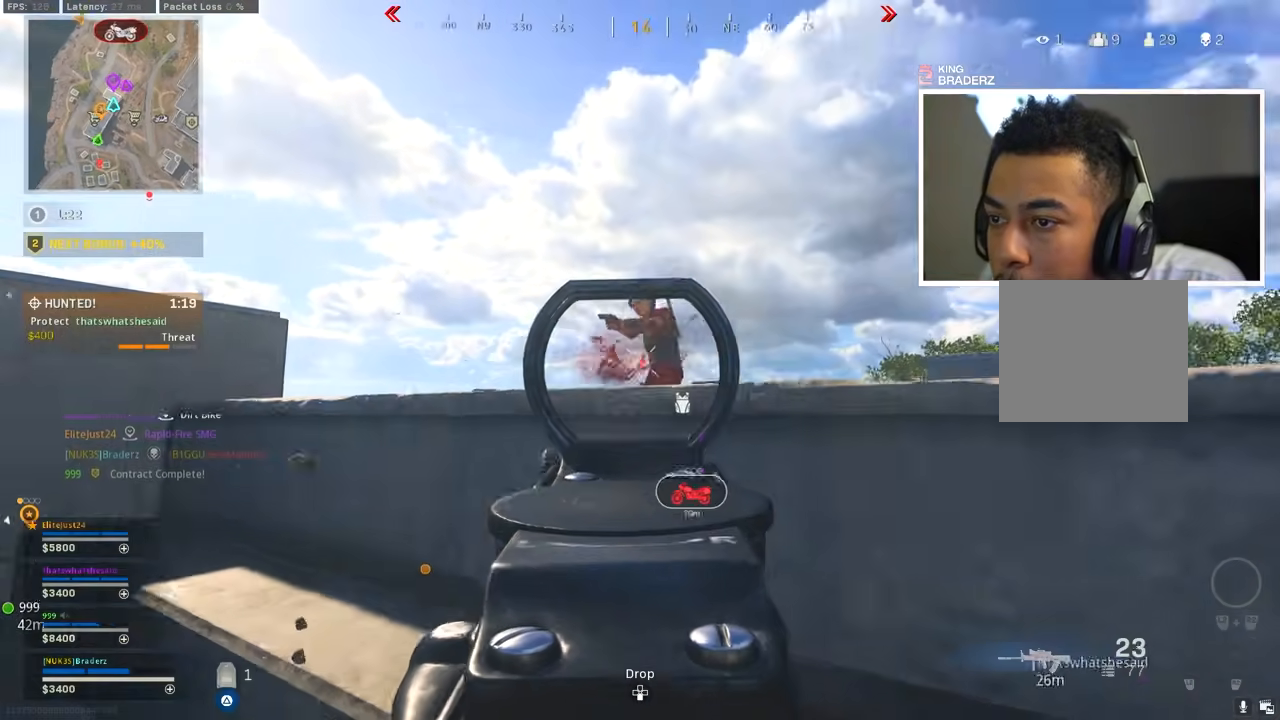
{"buttons": ["L1", "R1"], "left_stick": "up-right", "right_stick": "right", "events": [[67, "left_stick", "center"], [117, "left_stick", "right"], [217, "left_stick", "up-left"], [217, "right_stick", "left"], [284, "right_stick", "center"], [367, "right_stick", "down"], [451, "left_stick", "up-right"], [451, "right_stick", "right"]]}
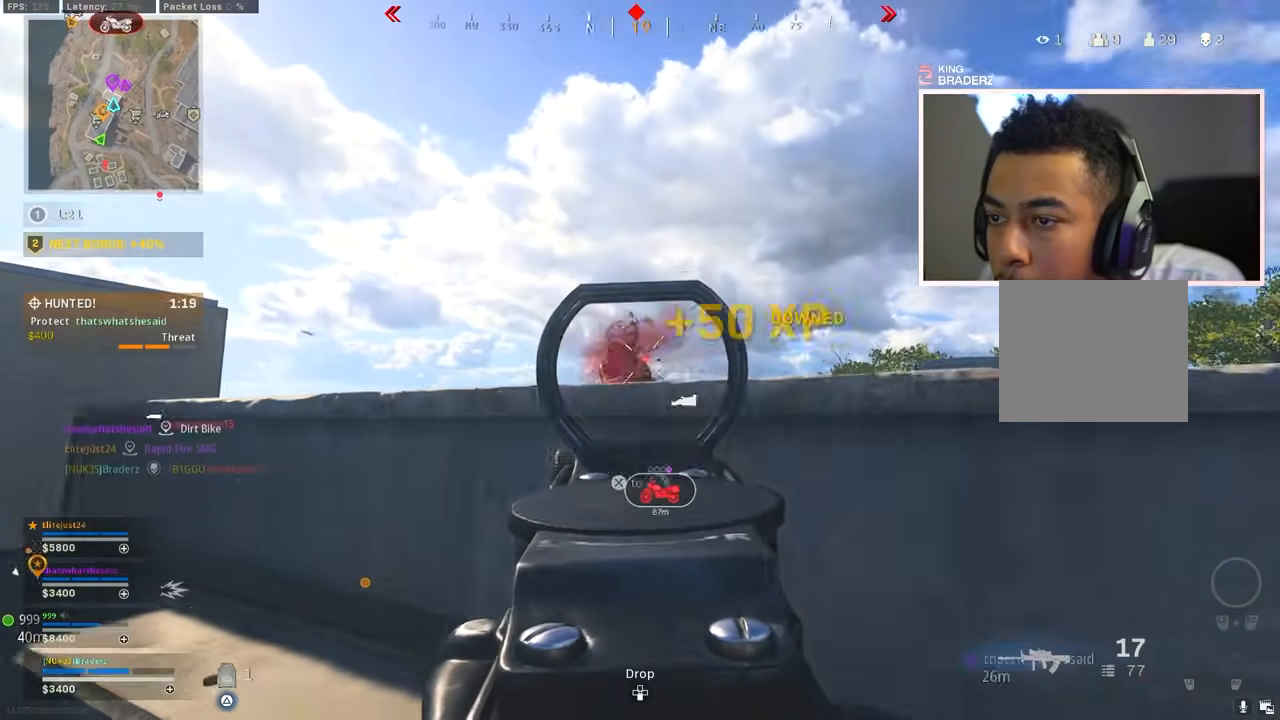
{"buttons": [], "left_stick": "up", "right_stick": "center", "events": [[16, "right_stick", "down"], [33, "left_stick", "up-left"], [116, "right_stick", "center"], [200, "right_stick", "down"], [216, "L1", "up"], [216, "R1", "up"], [250, "left_stick", "up"], [283, "CROSS", "down"], [383, "right_stick", "center"], [467, "CROSS", "up"]]}
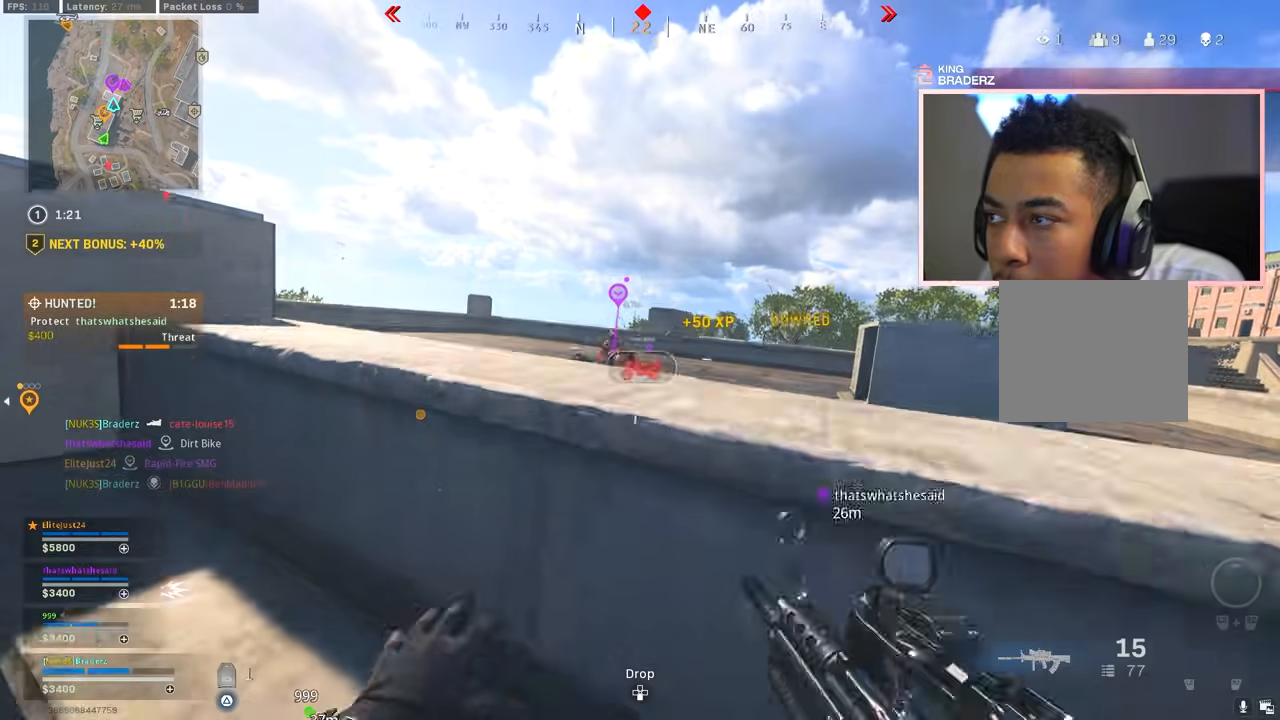
{"buttons": ["CROSS"], "left_stick": "up", "right_stick": "down", "events": [[17, "right_stick", "down"], [50, "CROSS", "down"], [67, "L3", "down"], [117, "CROSS", "up"], [134, "L3", "up"], [284, "CROSS", "down"], [284, "L3", "down"], [334, "L3", "up"], [367, "CROSS", "up"], [434, "CROSS", "down"]]}
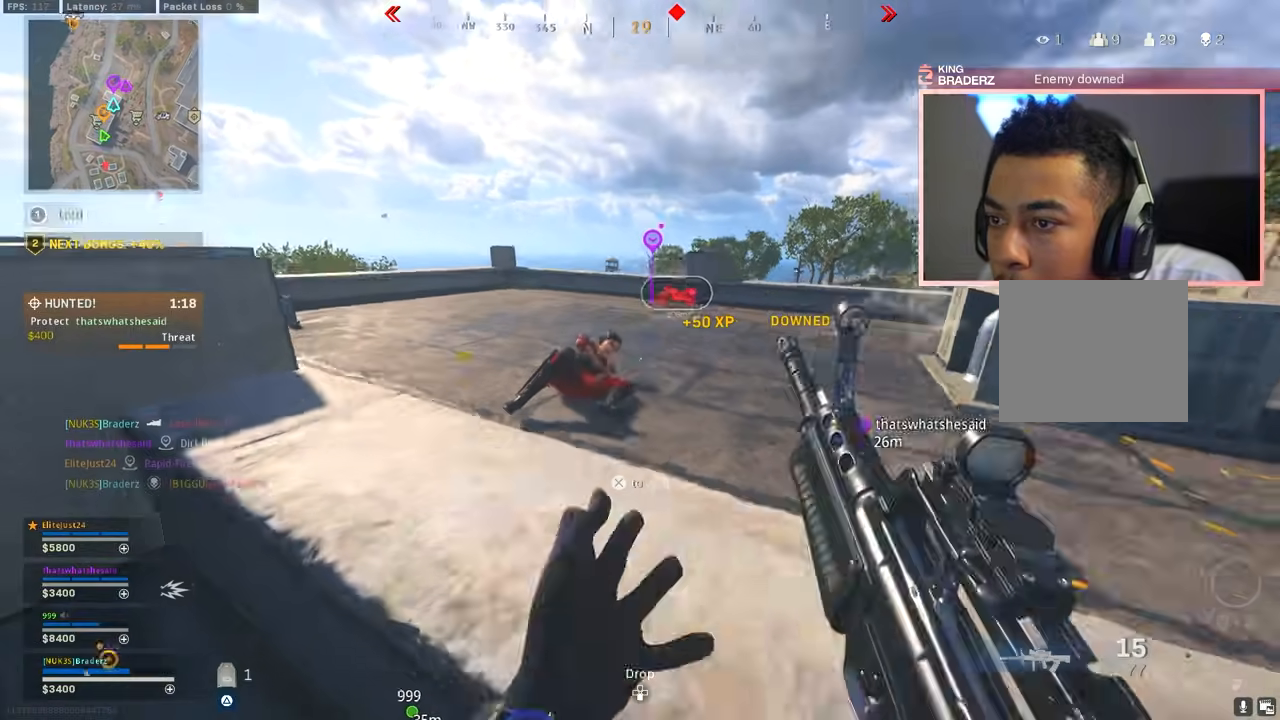
{"buttons": [], "left_stick": "up-right", "right_stick": "center", "events": [[100, "CROSS", "up"], [216, "right_stick", "center"], [317, "left_stick", "up-right"]]}
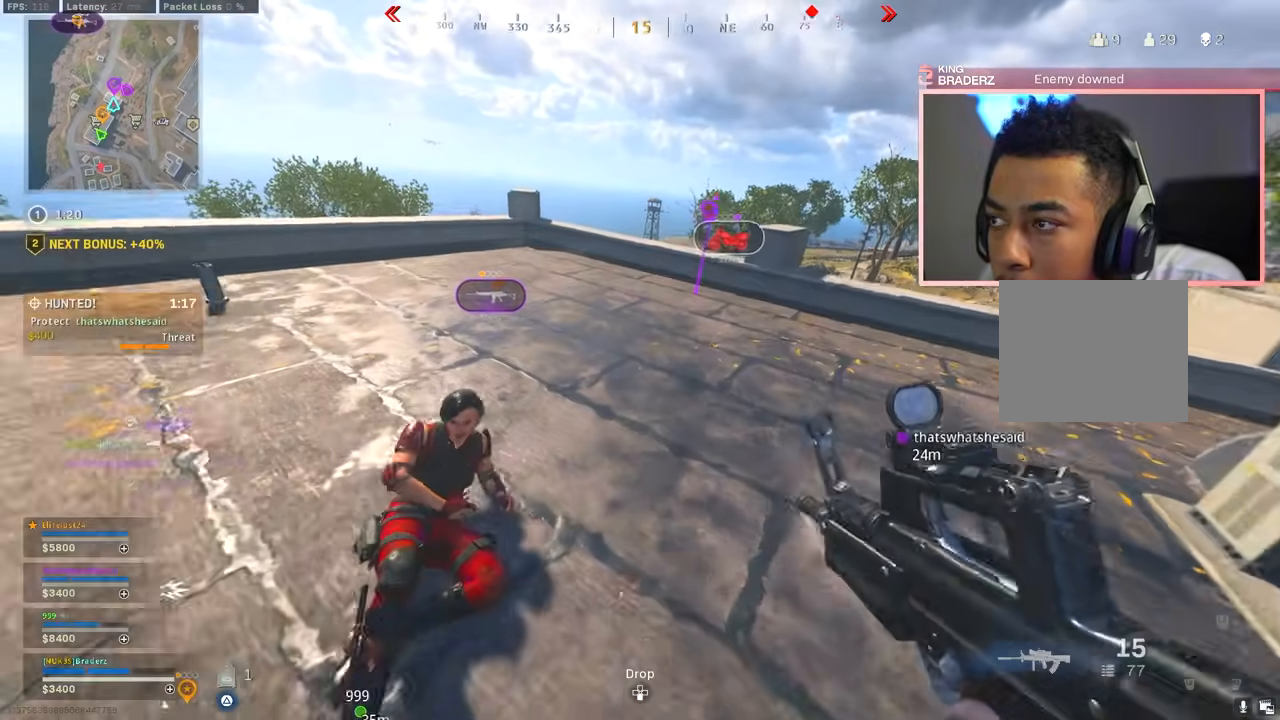
{"buttons": ["L1", "R1"], "left_stick": "down-right", "right_stick": "down-right", "events": [[50, "right_stick", "left"], [234, "L1", "down"], [234, "left_stick", "down-right"], [317, "R1", "down"], [350, "right_stick", "down-right"]]}
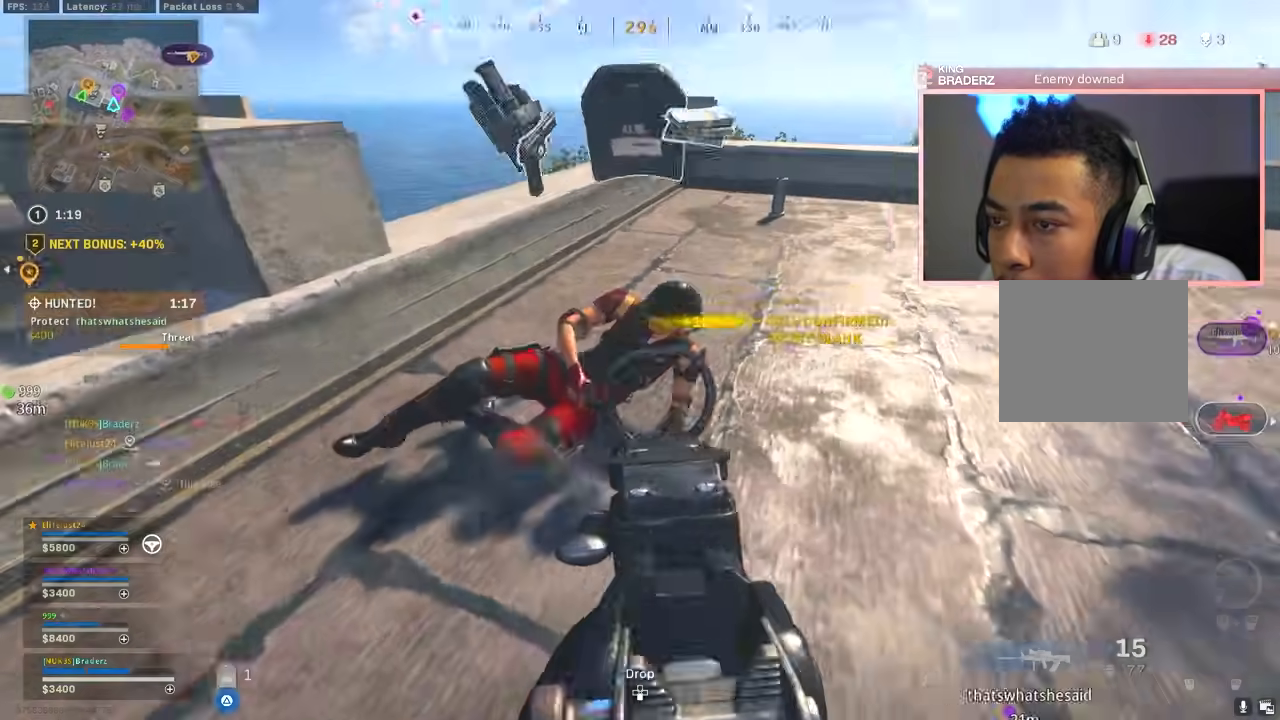
{"buttons": [], "left_stick": "up", "right_stick": "right", "events": [[66, "right_stick", "left"], [166, "left_stick", "right"], [216, "L1", "up"], [216, "R1", "up"], [233, "right_stick", "center"], [350, "left_stick", "up"], [383, "L3", "down"], [400, "right_stick", "right"], [433, "L3", "up"]]}
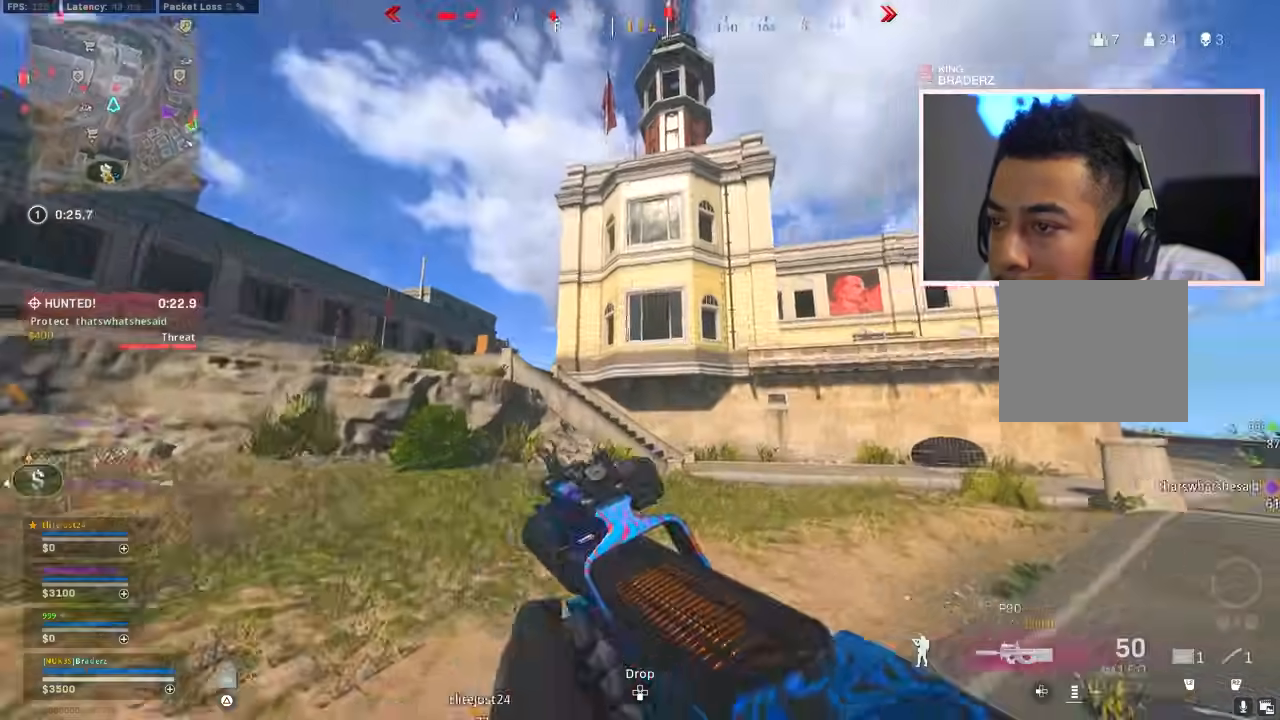
{"buttons": [], "left_stick": "up", "right_stick": "center", "events": [[100, "right_stick", "center"], [217, "L3", "down"], [284, "L3", "up"], [284, "right_stick", "down-right"], [434, "right_stick", "center"]]}
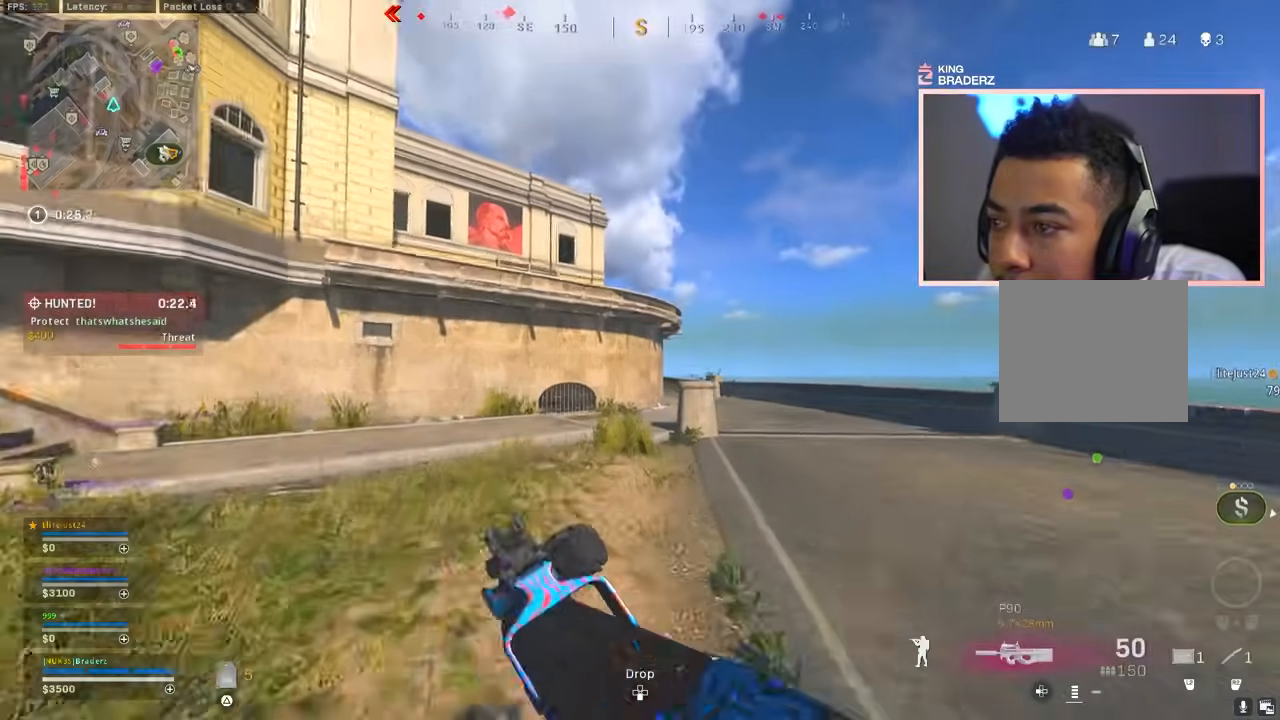
{"buttons": [], "left_stick": "up", "right_stick": "center", "events": []}
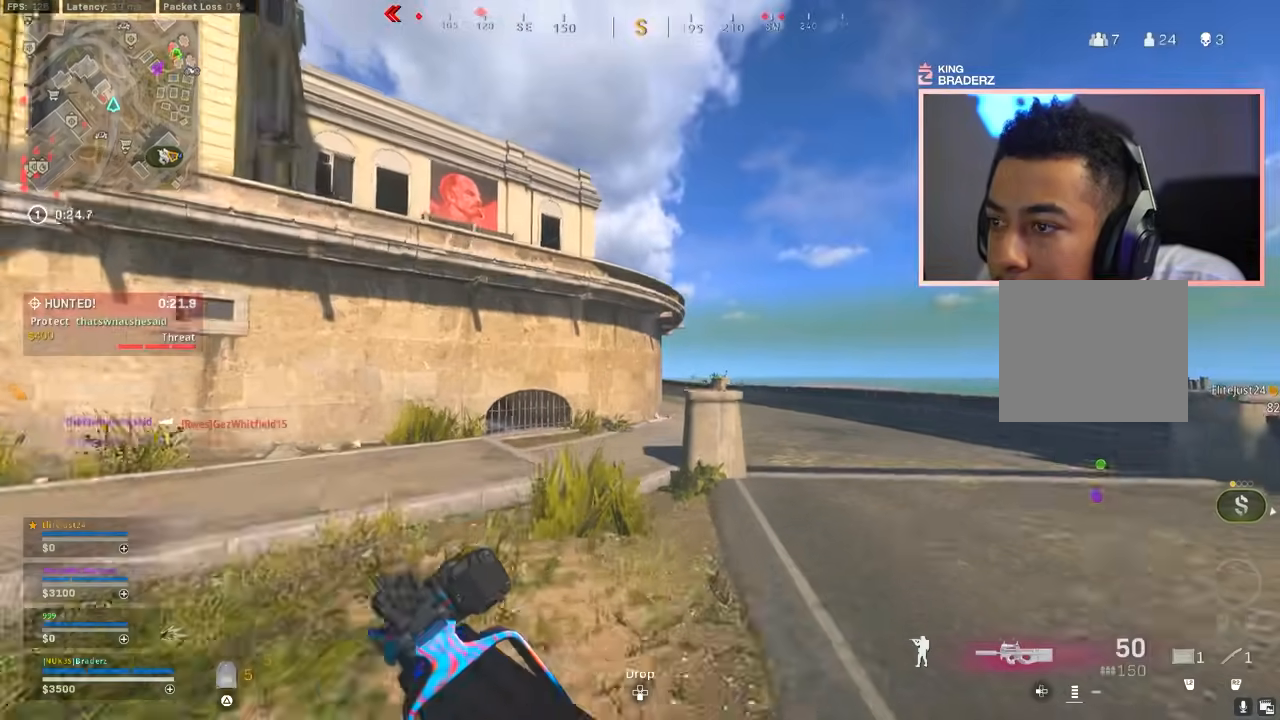
{"buttons": ["L3"], "left_stick": "up", "right_stick": "center", "events": [[33, "right_stick", "down-right"], [100, "CIRCLE", "down"], [184, "CIRCLE", "up"], [267, "CIRCLE", "down"], [284, "right_stick", "right"], [317, "CROSS", "down"], [350, "CIRCLE", "up"], [417, "CROSS", "up"], [434, "L3", "down"], [434, "right_stick", "center"]]}
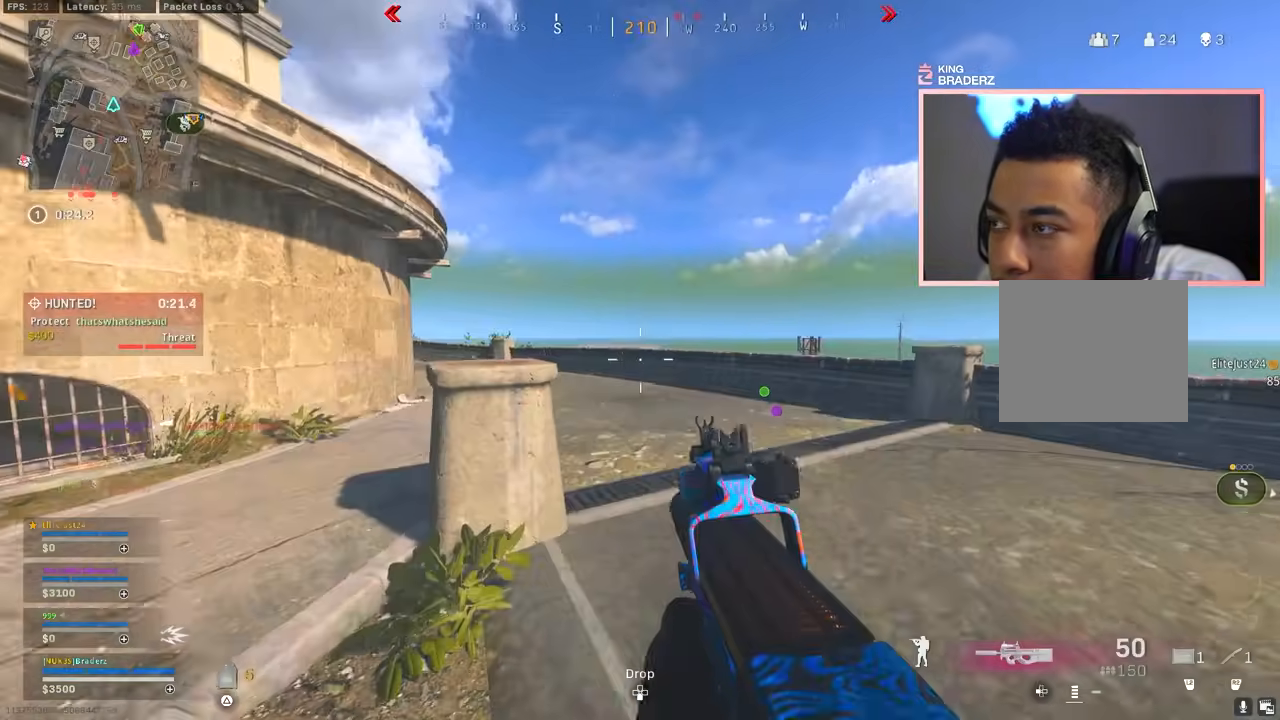
{"buttons": [], "left_stick": "up", "right_stick": "left", "events": [[50, "L3", "up"], [150, "L3", "down"], [216, "L3", "up"], [300, "L3", "down"], [383, "right_stick", "left"], [400, "L3", "up"]]}
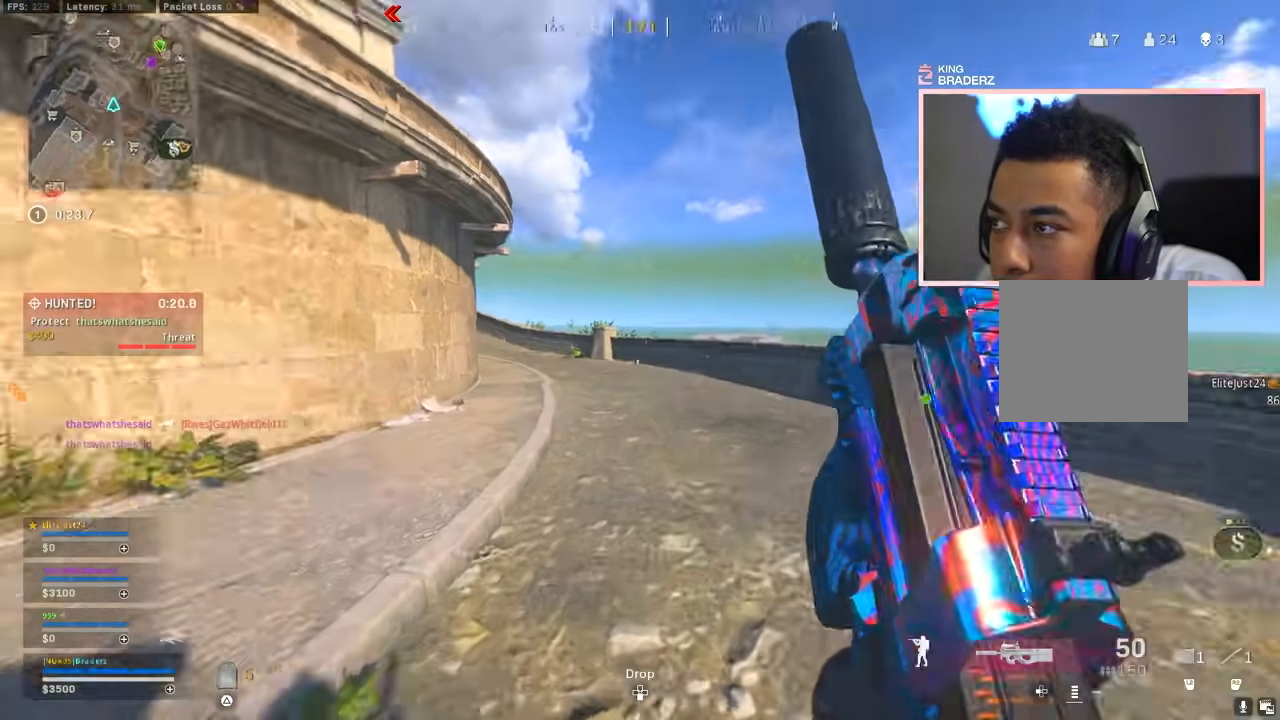
{"buttons": ["CIRCLE"], "left_stick": "up", "right_stick": "center", "events": [[50, "L3", "down"], [67, "right_stick", "center"], [134, "L3", "up"], [300, "CIRCLE", "down"], [417, "CIRCLE", "up"], [484, "CIRCLE", "down"]]}
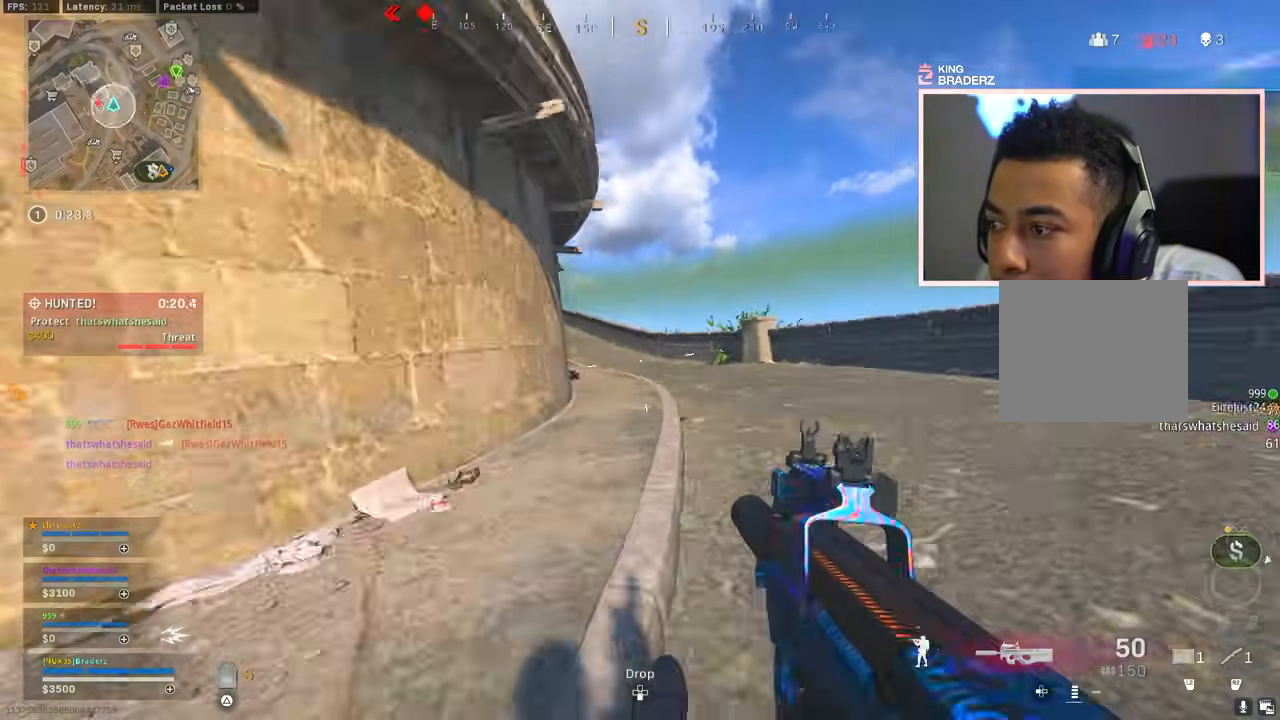
{"buttons": [], "left_stick": "up", "right_stick": "center", "events": [[66, "CROSS", "down"], [116, "CIRCLE", "up"], [166, "CROSS", "up"], [183, "L3", "down"], [283, "L3", "up"], [383, "L3", "down"], [467, "L3", "up"]]}
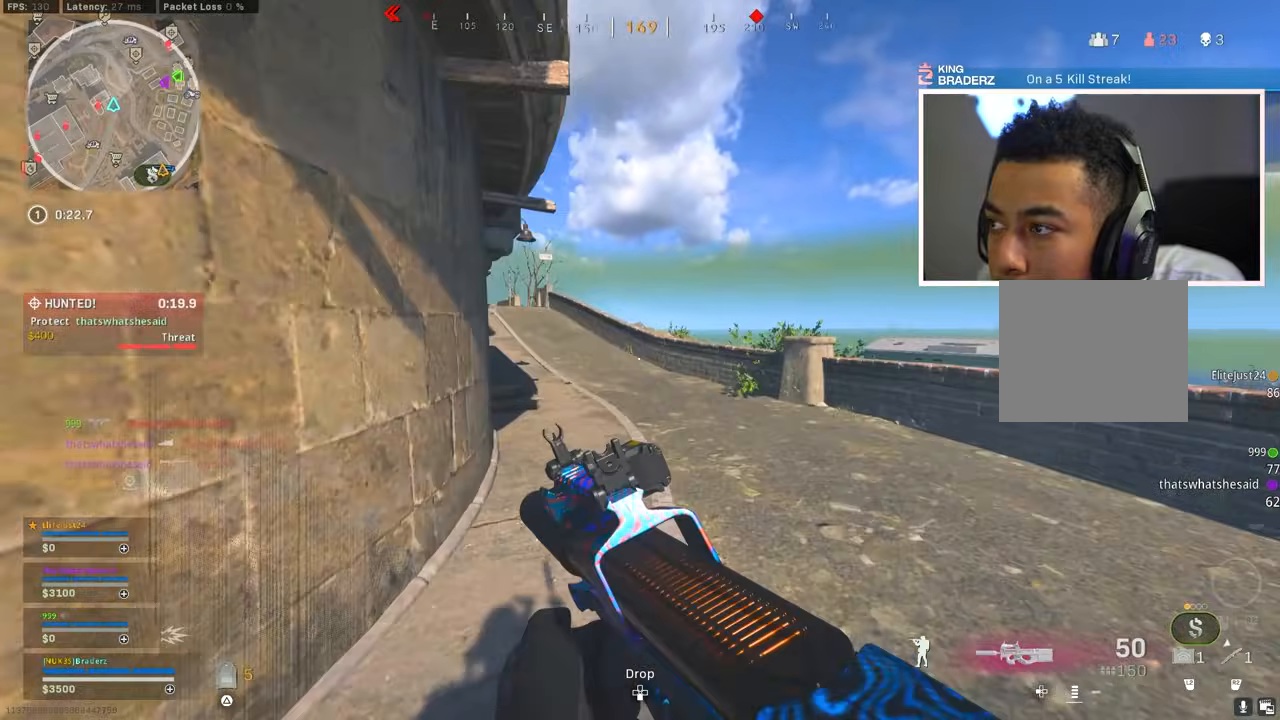
{"buttons": [], "left_stick": "up", "right_stick": "center", "events": [[67, "L3", "down"], [150, "L3", "up"], [217, "right_stick", "left"], [334, "right_stick", "center"]]}
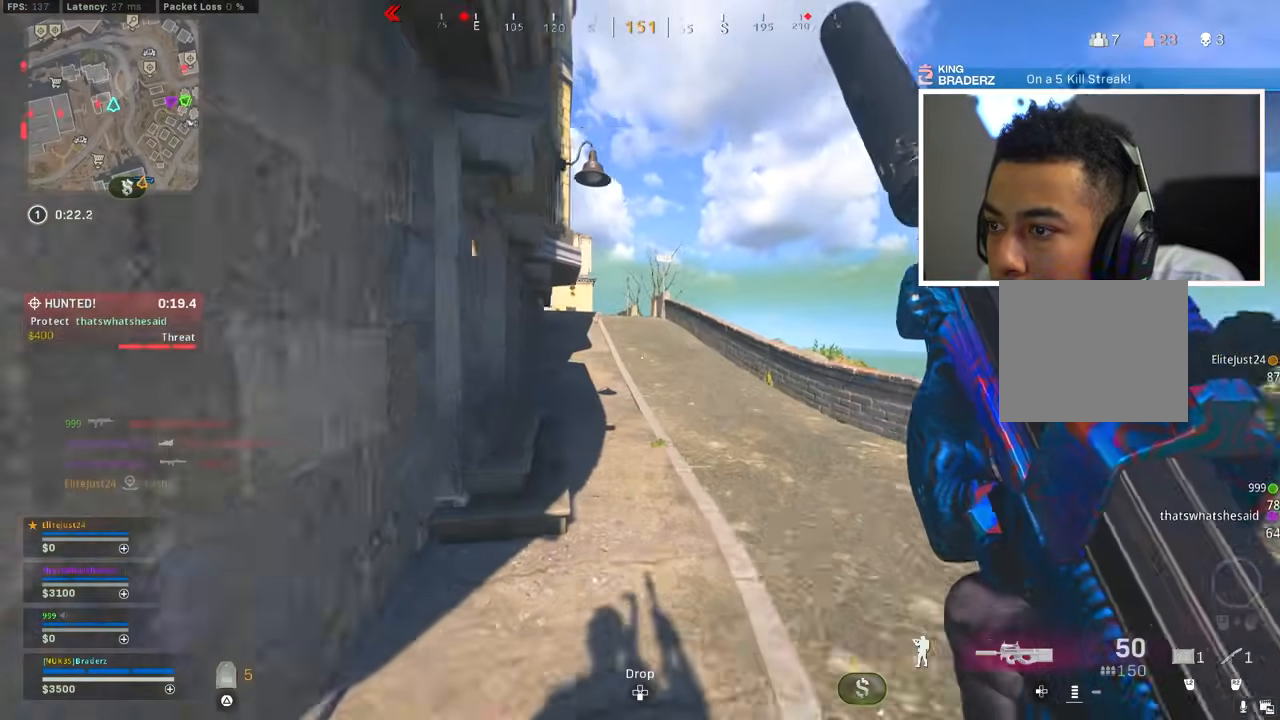
{"buttons": [], "left_stick": "up", "right_stick": "left", "events": [[83, "right_stick", "up-left"], [300, "right_stick", "left"]]}
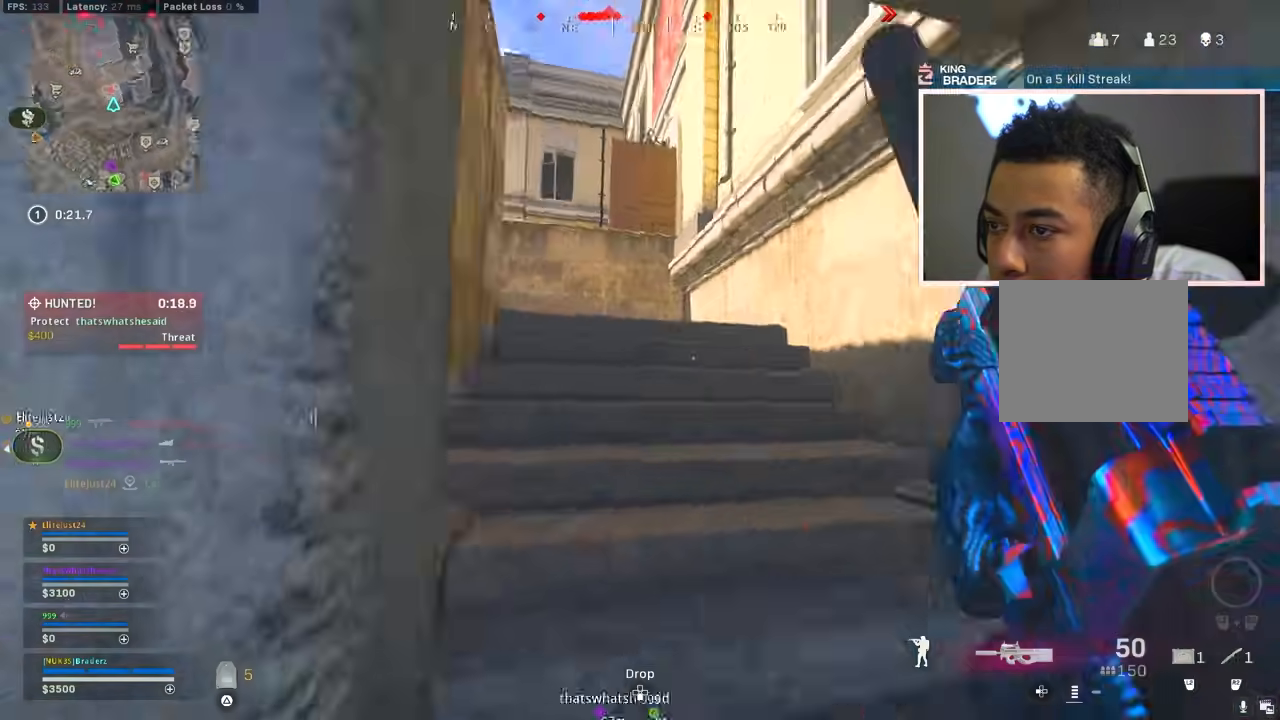
{"buttons": [], "left_stick": "up-left", "right_stick": "center", "events": [[50, "right_stick", "center"], [217, "right_stick", "left"], [317, "right_stick", "center"], [417, "left_stick", "up-left"]]}
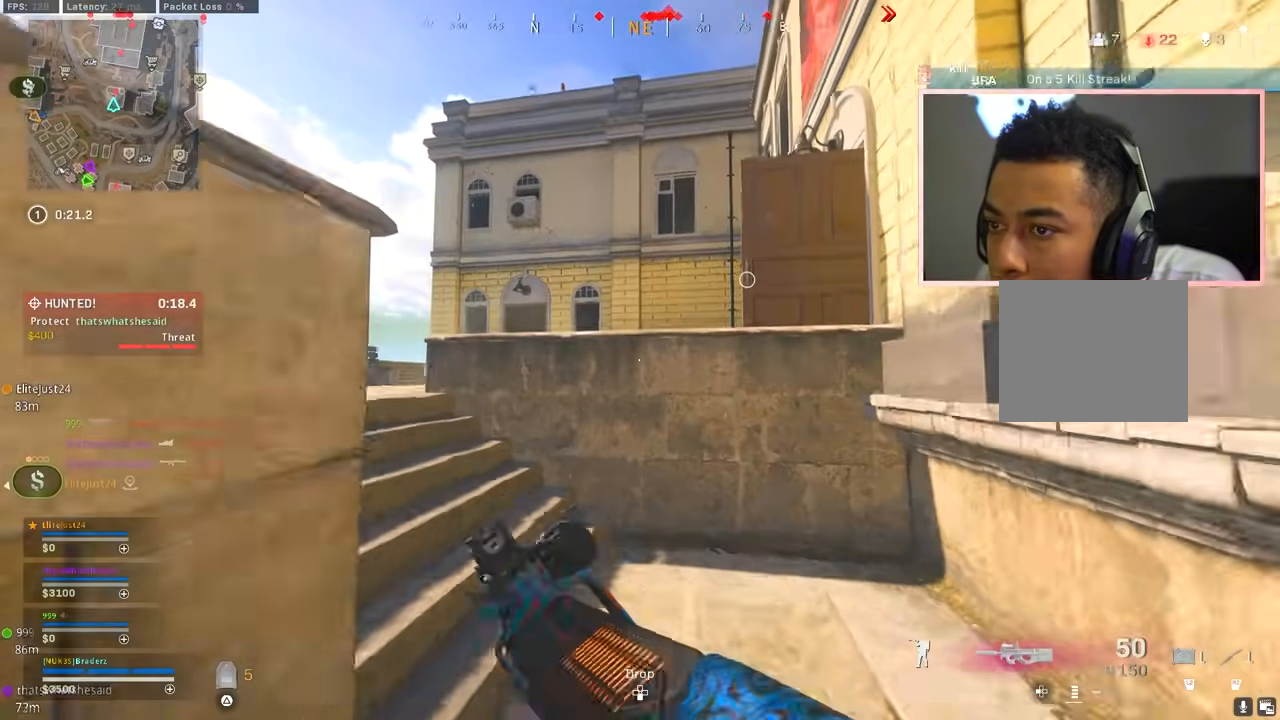
{"buttons": [], "left_stick": "left", "right_stick": "center", "events": [[283, "left_stick", "left"]]}
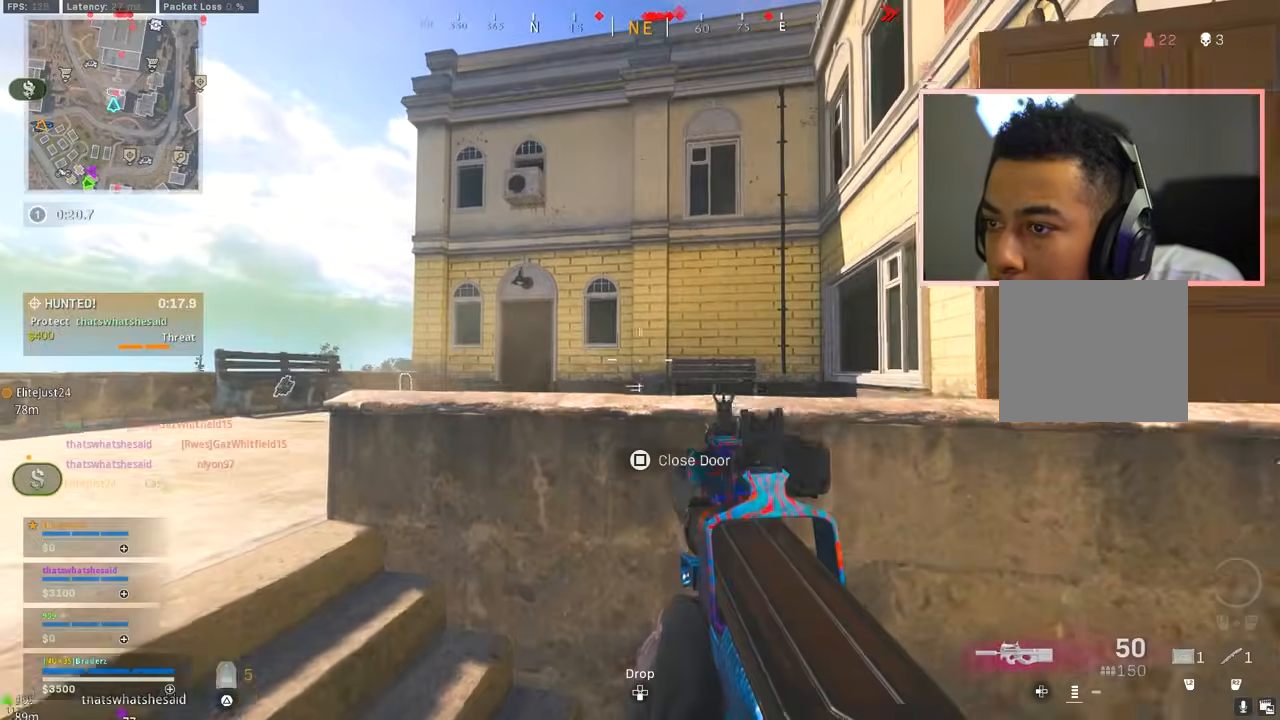
{"buttons": [], "left_stick": "up-left", "right_stick": "center", "events": [[117, "left_stick", "up-left"], [150, "right_stick", "down"], [300, "right_stick", "center"]]}
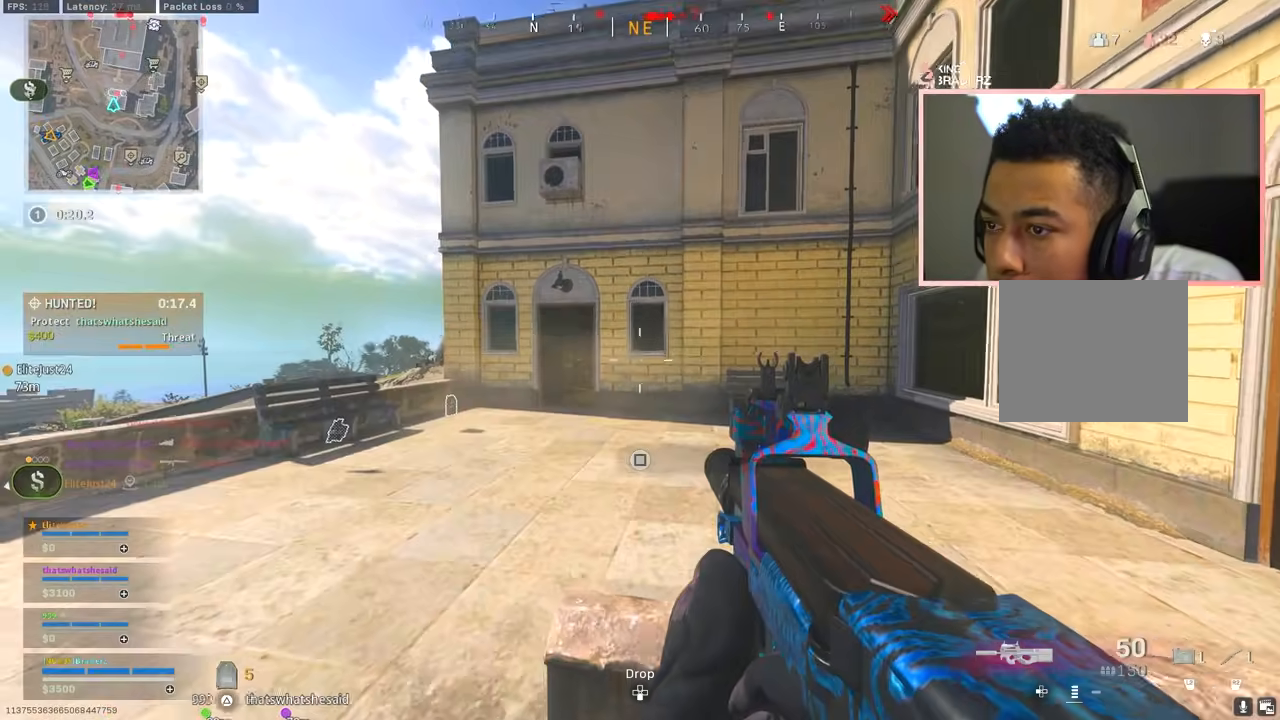
{"buttons": [], "left_stick": "up", "right_stick": "center", "events": [[83, "right_stick", "down-right"], [183, "L3", "down"], [250, "right_stick", "right"], [267, "L3", "up"], [300, "left_stick", "up"], [383, "L3", "down"], [417, "right_stick", "center"], [467, "L3", "up"]]}
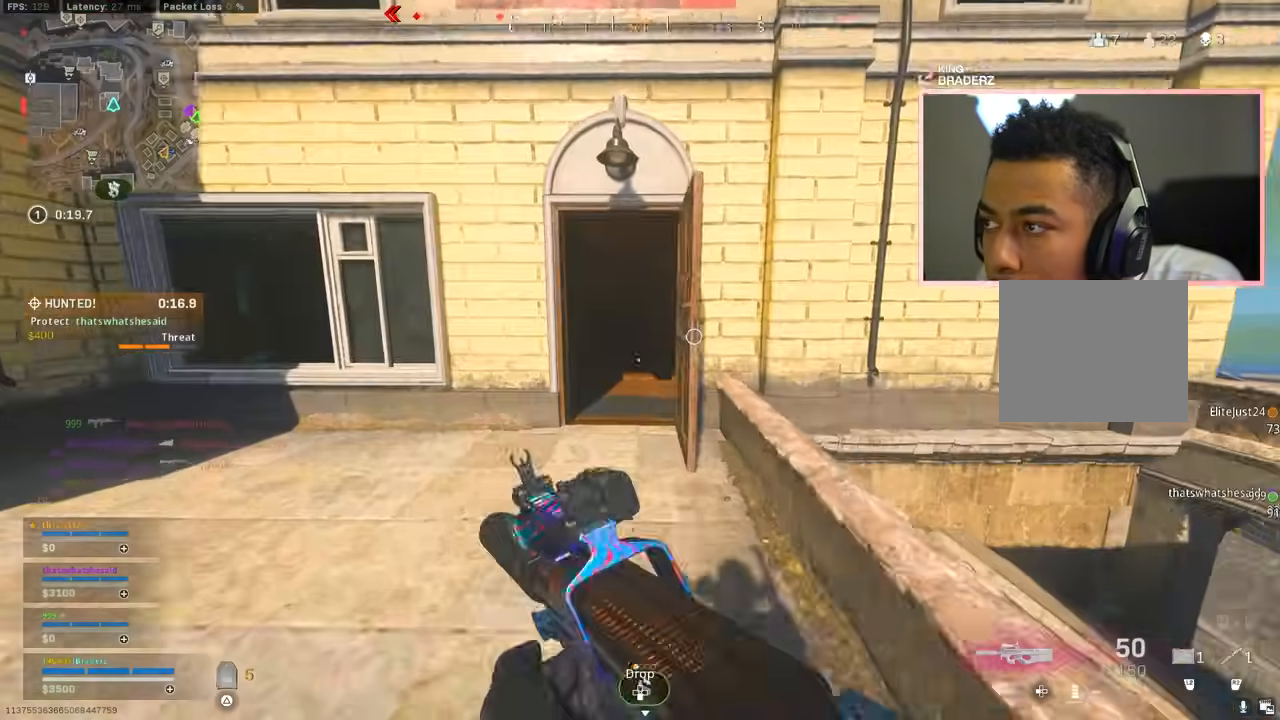
{"buttons": [], "left_stick": "up-right", "right_stick": "left", "events": [[317, "left_stick", "up-right"], [434, "right_stick", "left"]]}
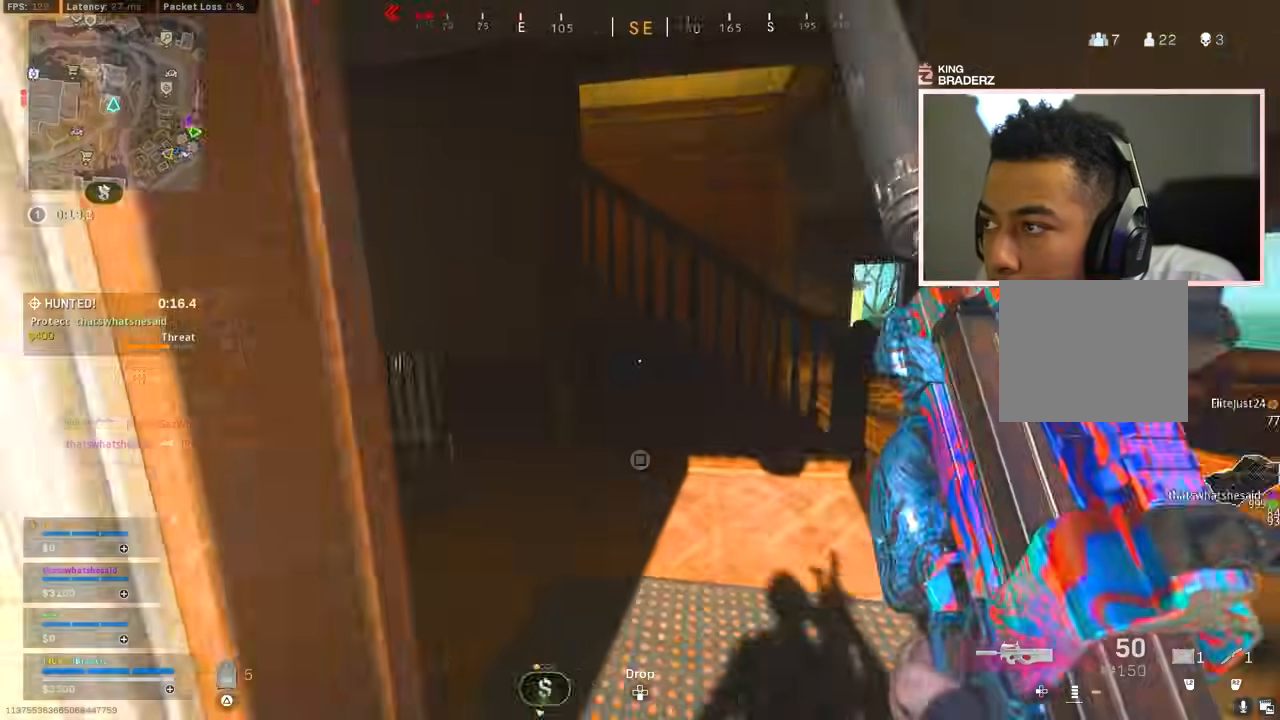
{"buttons": [], "left_stick": "down", "right_stick": "center", "events": [[66, "left_stick", "right"], [216, "right_stick", "center"], [300, "left_stick", "down-right"], [317, "right_stick", "left"], [483, "right_stick", "center"], [500, "left_stick", "down"]]}
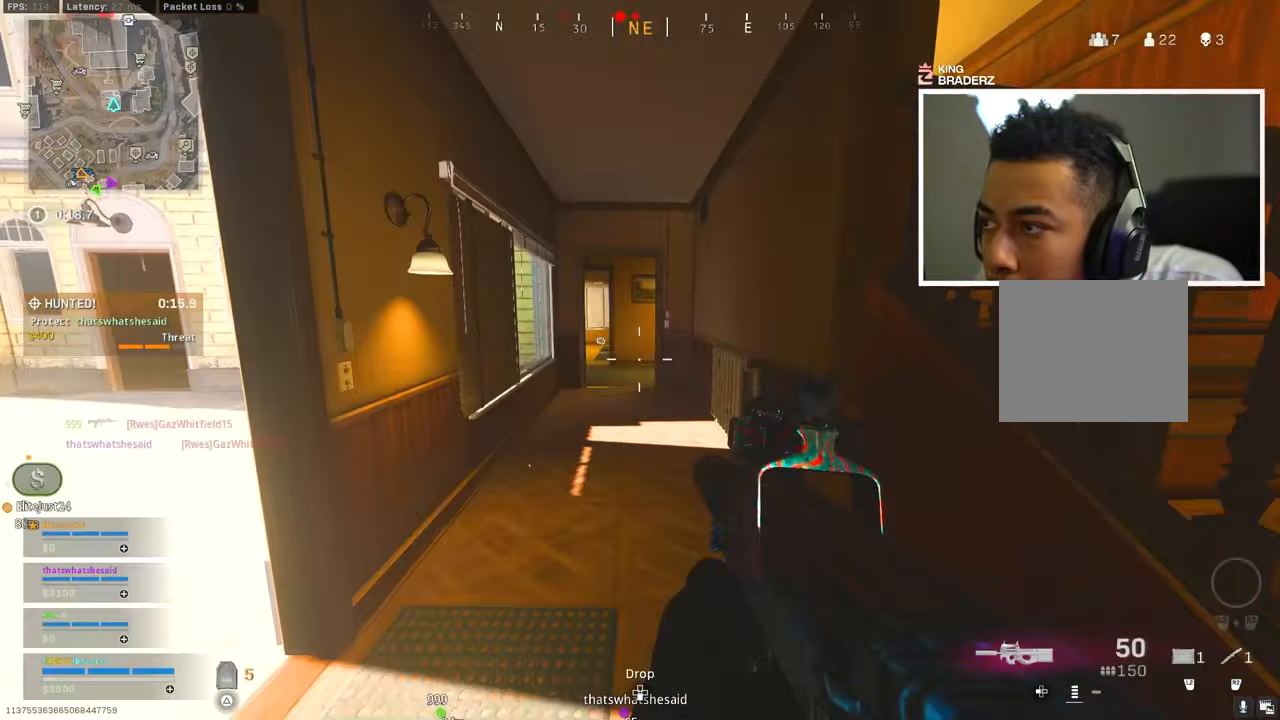
{"buttons": [], "left_stick": "up-right", "right_stick": "center", "events": [[150, "right_stick", "up"], [217, "right_stick", "center"], [284, "left_stick", "down-right"], [451, "left_stick", "up-right"]]}
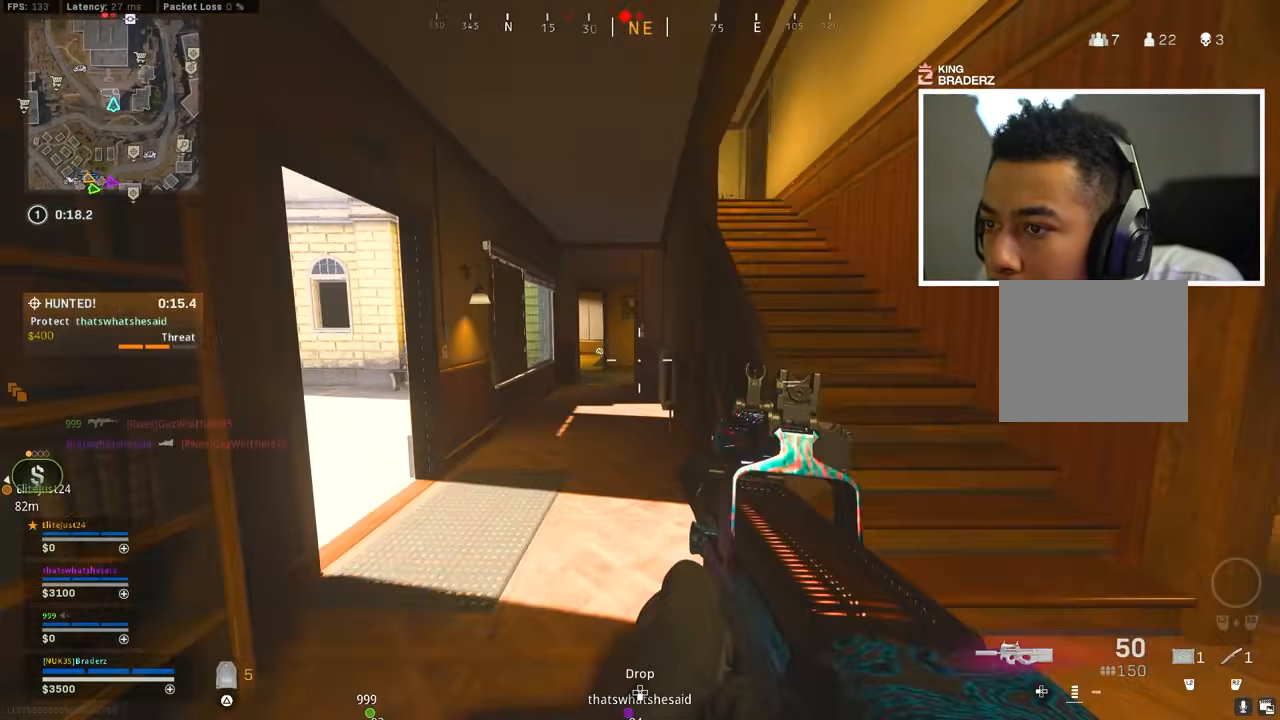
{"buttons": [], "left_stick": "up-right", "right_stick": "center", "events": [[33, "right_stick", "up"], [367, "L3", "down"], [467, "L3", "up"], [467, "right_stick", "center"]]}
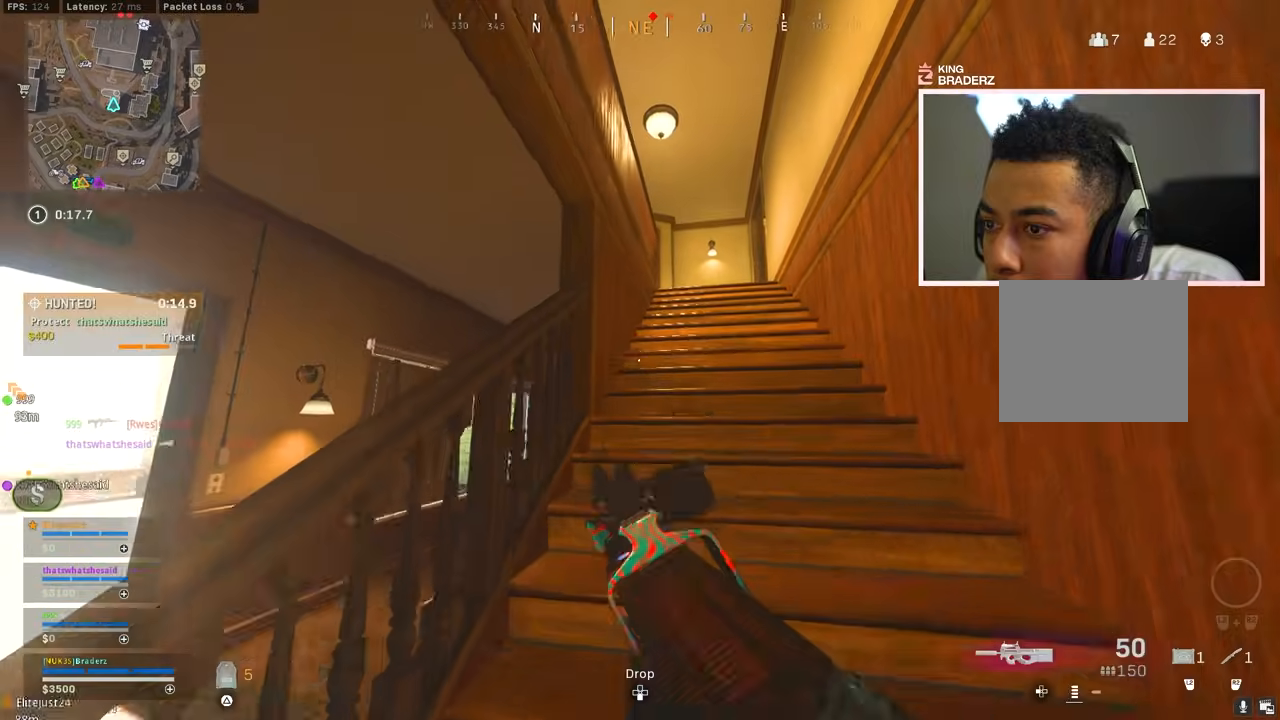
{"buttons": [], "left_stick": "up-right", "right_stick": "center", "events": [[33, "L3", "down"], [167, "L3", "up"], [217, "L3", "down"], [317, "L3", "up"]]}
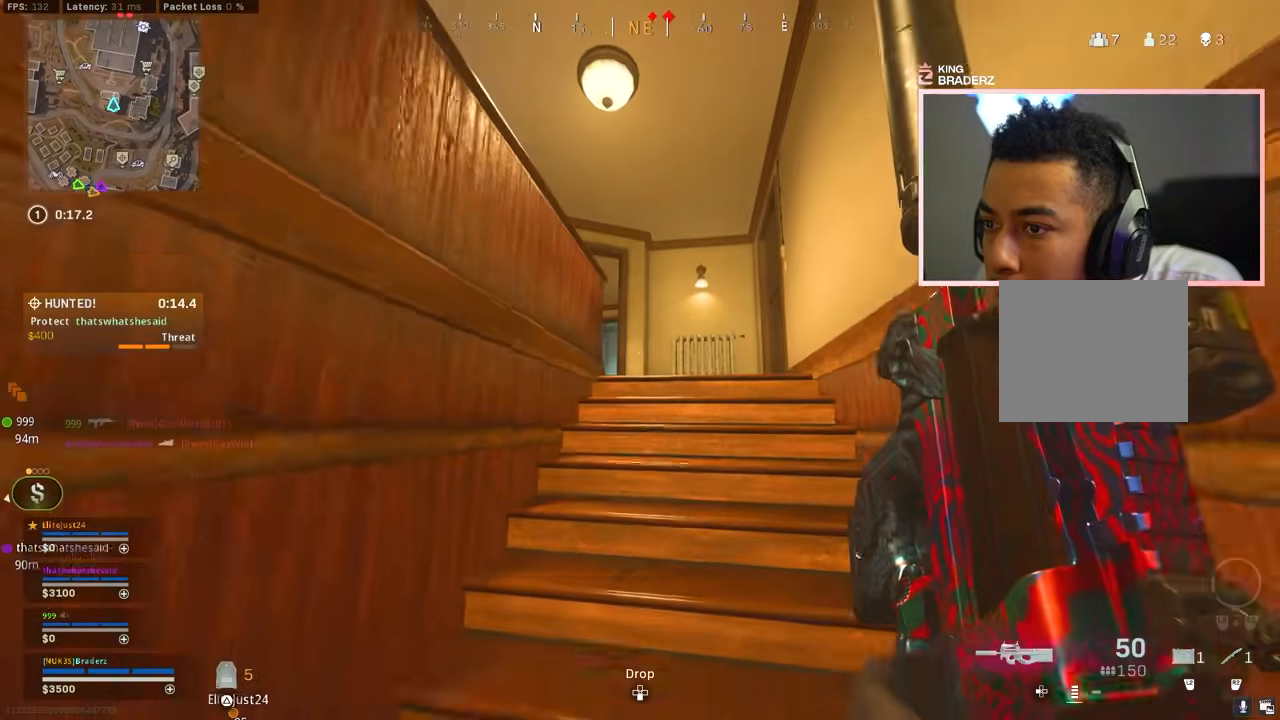
{"buttons": [], "left_stick": "up", "right_stick": "down-left", "events": [[116, "right_stick", "down-left"], [433, "left_stick", "up"]]}
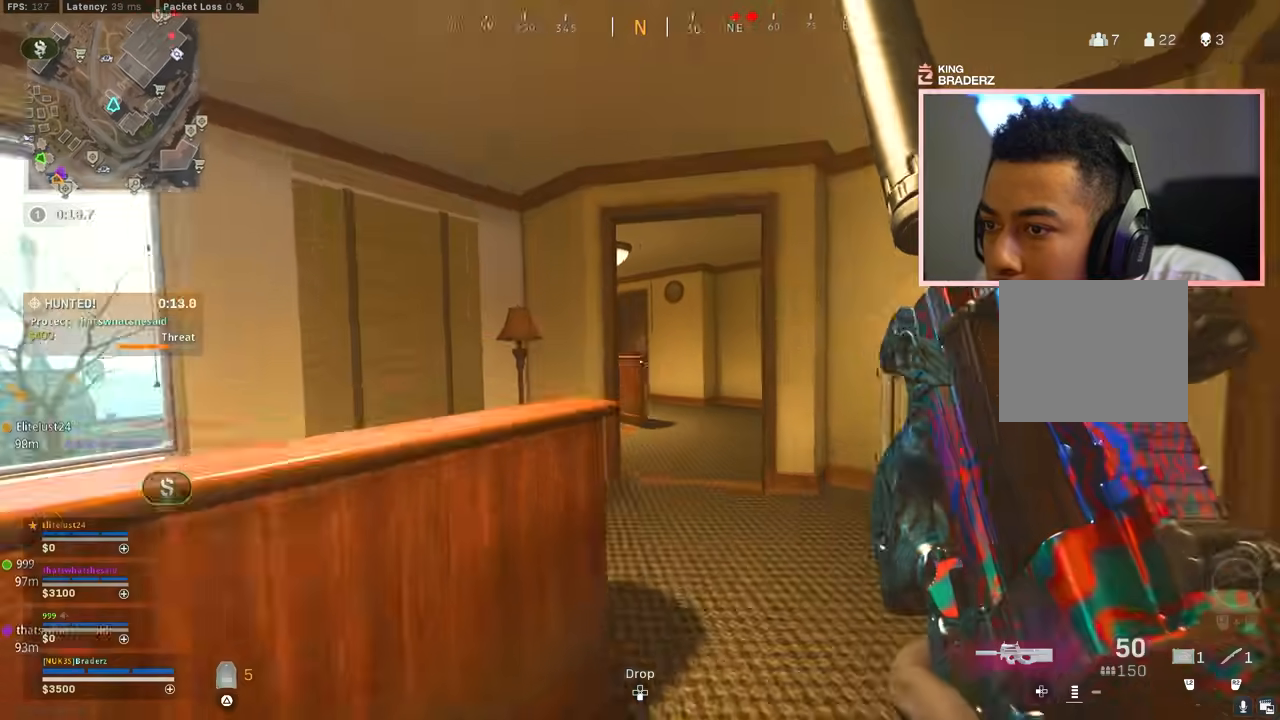
{"buttons": ["CROSS", "CIRCLE"], "left_stick": "right", "right_stick": "left", "events": [[33, "L3", "down"], [33, "right_stick", "center"], [100, "L3", "up"], [150, "right_stick", "down-left"], [250, "right_stick", "center"], [334, "CIRCLE", "down"], [384, "left_stick", "up-right"], [400, "right_stick", "left"], [417, "CIRCLE", "up"], [484, "CIRCLE", "down"], [484, "left_stick", "right"], [501, "CROSS", "down"]]}